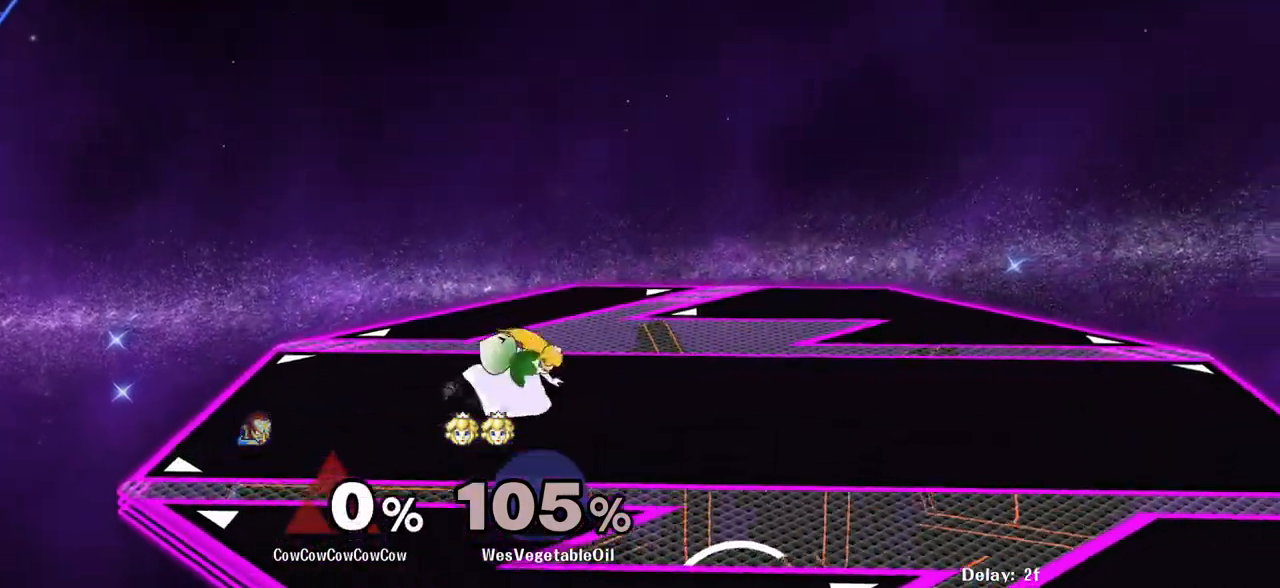
Gameplay with a controller (arcade stick); each line is a JSON object with the inputs held at the frame after it. "events" lists button and stick changes between this image and that frame as [ms after this image, input, new state], when the widget could be followed in between. Not read: L3 R3 other_buttons.
{"buttons": ["DPAD_LEFT"], "events": [[50, "C_LEFT", "down"], [67, "R1", "up"], [67, "Y", "up"], [117, "C_LEFT", "up"], [367, "DPAD_LEFT", "down"]]}
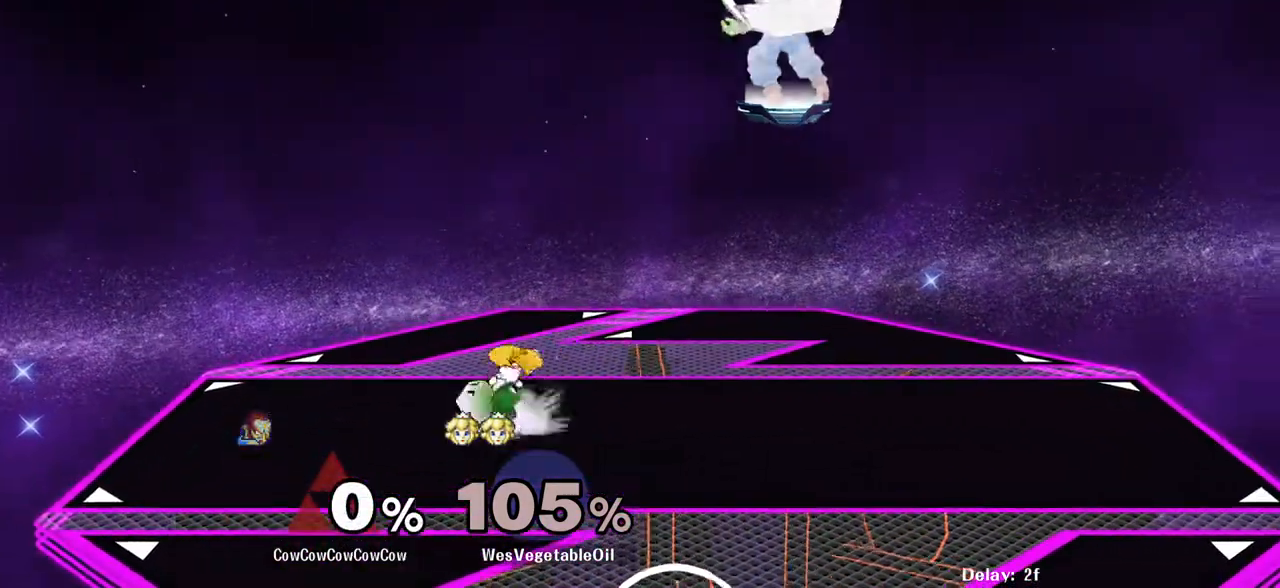
{"buttons": ["DPAD_LEFT"], "events": [[67, "DPAD_DOWN", "down"], [317, "DPAD_DOWN", "up"], [350, "DPAD_LEFT", "up"], [483, "DPAD_LEFT", "down"]]}
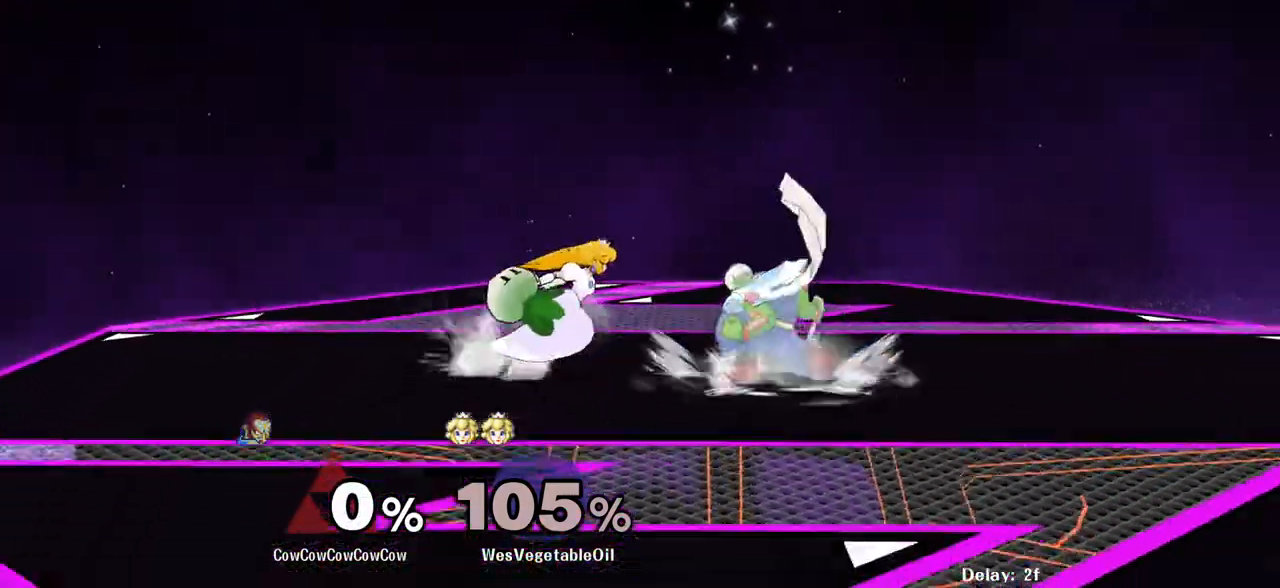
{"buttons": ["Y", "DPAD_RIGHT"], "events": [[233, "DPAD_LEFT", "up"], [500, "DPAD_RIGHT", "down"], [500, "Y", "down"]]}
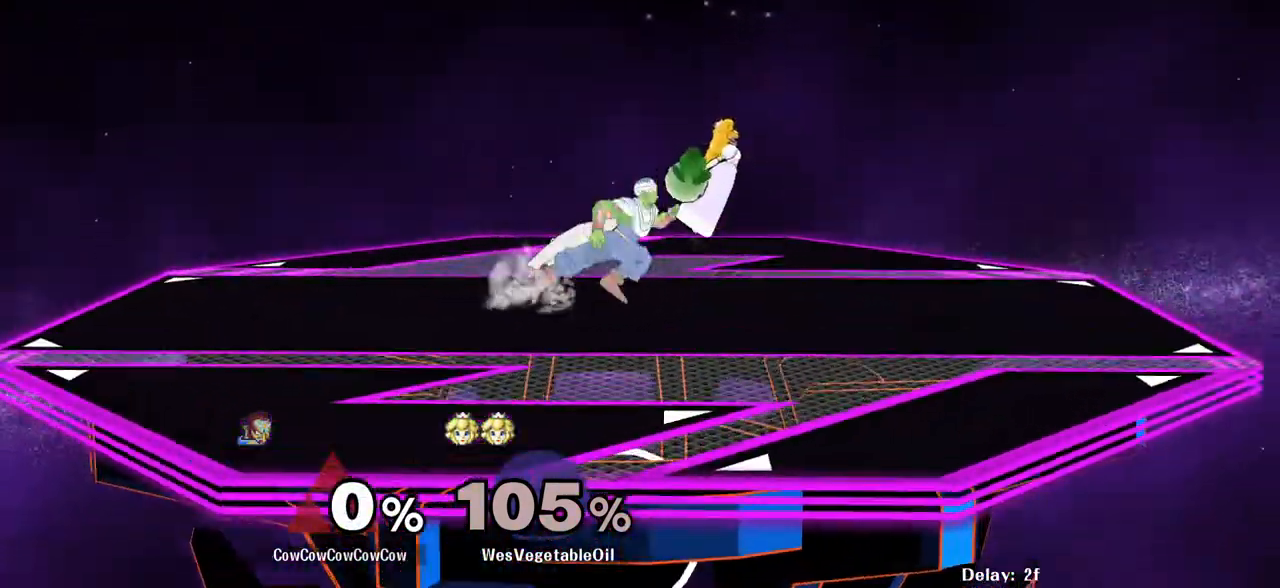
{"buttons": ["Y", "DPAD_LEFT", "C_UP"], "events": [[33, "DPAD_DOWN", "down"], [133, "R1", "down"], [183, "DPAD_DOWN", "up"], [217, "DPAD_RIGHT", "up"], [250, "Y", "up"], [317, "DPAD_RIGHT", "down"], [317, "R1", "up"], [350, "Y", "down"], [433, "DPAD_RIGHT", "up"], [450, "C_UP", "down"], [467, "DPAD_LEFT", "down"]]}
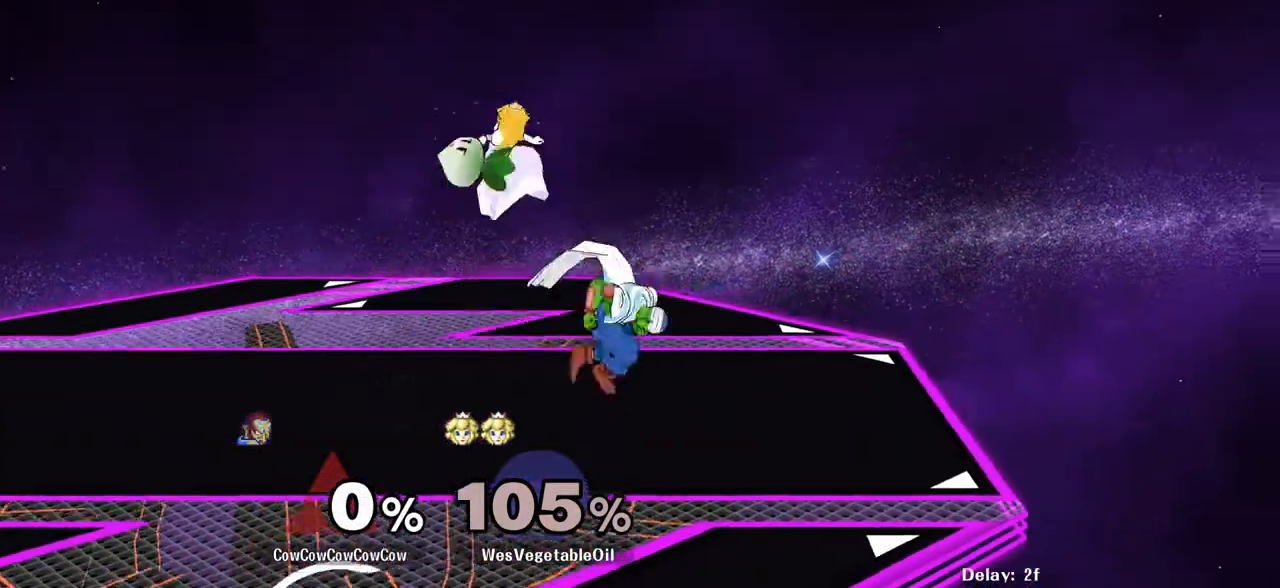
{"buttons": ["DPAD_DOWN", "DPAD_LEFT"], "events": [[33, "Y", "up"], [117, "C_UP", "up"], [383, "DPAD_DOWN", "down"]]}
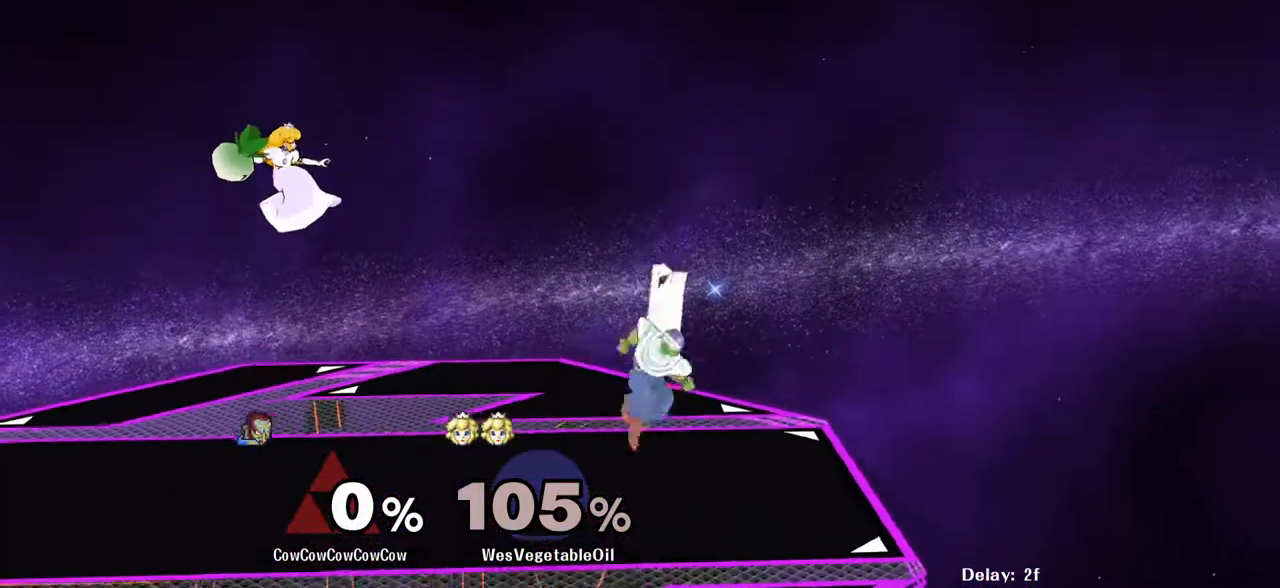
{"buttons": [], "events": [[50, "DPAD_DOWN", "up"], [67, "DPAD_LEFT", "up"], [167, "DPAD_LEFT", "down"], [250, "Y", "down"], [450, "Y", "up"], [500, "DPAD_LEFT", "up"]]}
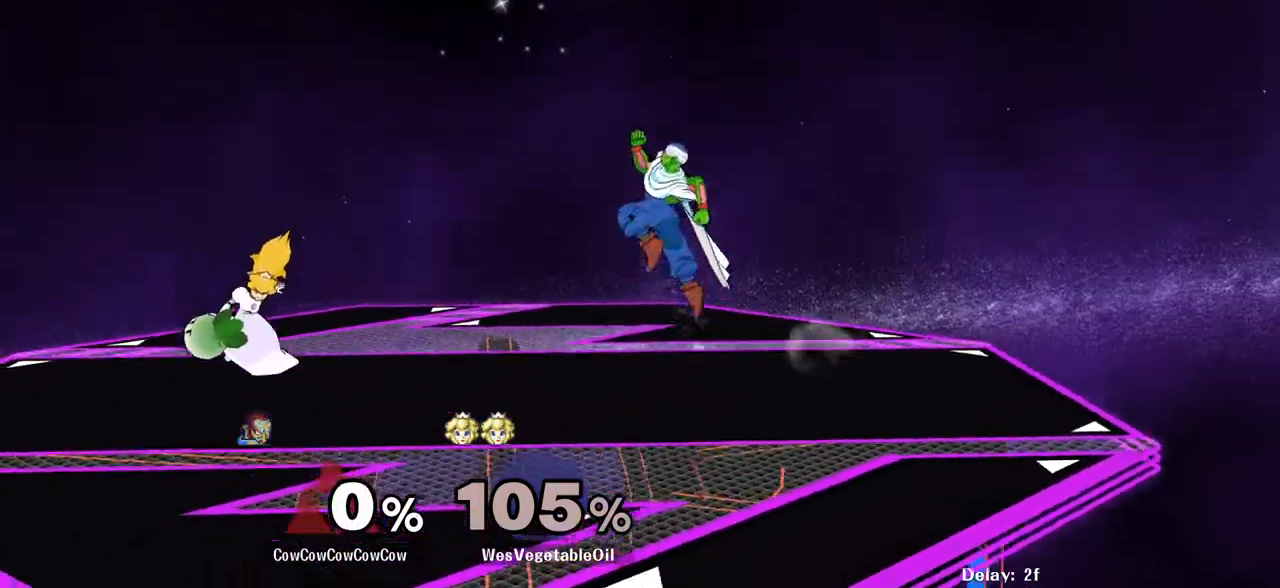
{"buttons": [], "events": [[67, "DPAD_LEFT", "down"], [300, "Y", "down"], [417, "Y", "up"], [483, "DPAD_LEFT", "up"]]}
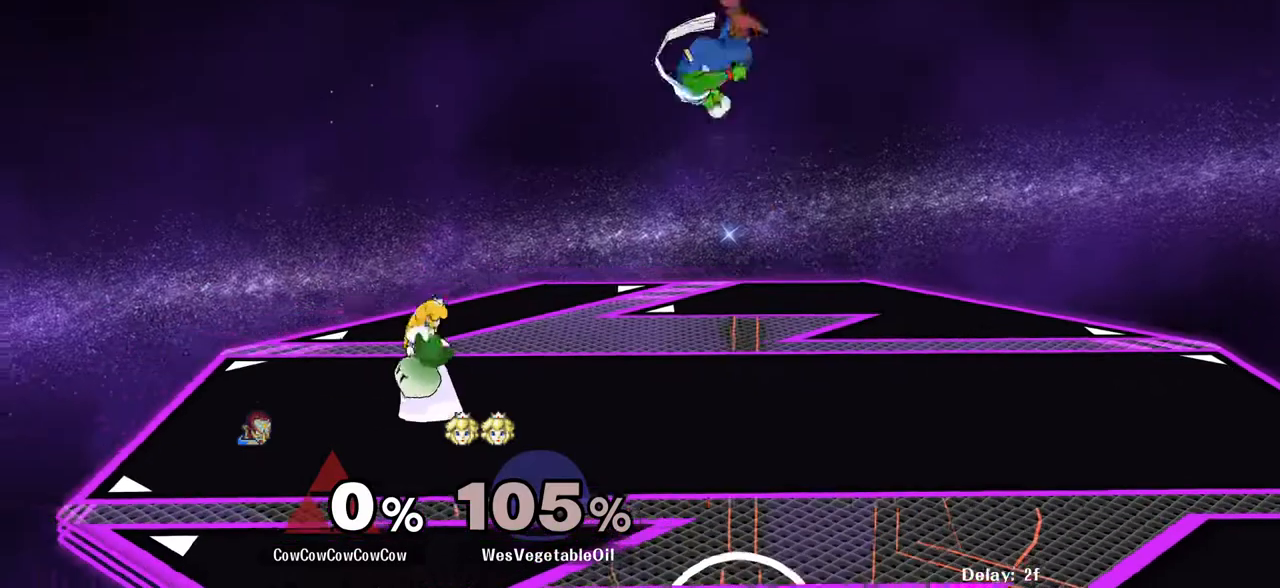
{"buttons": ["DPAD_LEFT"], "events": [[67, "A", "down"], [117, "DPAD_LEFT", "down"], [183, "A", "up"], [217, "DPAD_DOWN", "down"], [317, "Z", "down"], [450, "Z", "up"], [483, "DPAD_DOWN", "up"]]}
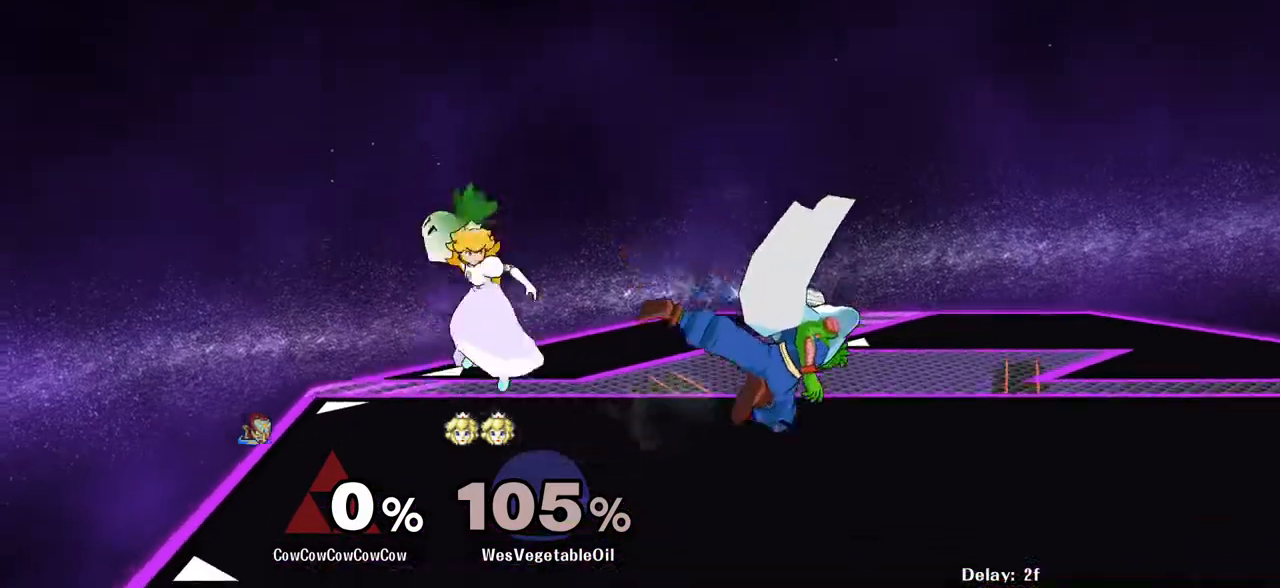
{"buttons": ["A"], "events": [[100, "A", "down"], [183, "A", "up"], [250, "A", "down"], [333, "A", "up"], [383, "A", "down"], [467, "DPAD_LEFT", "up"]]}
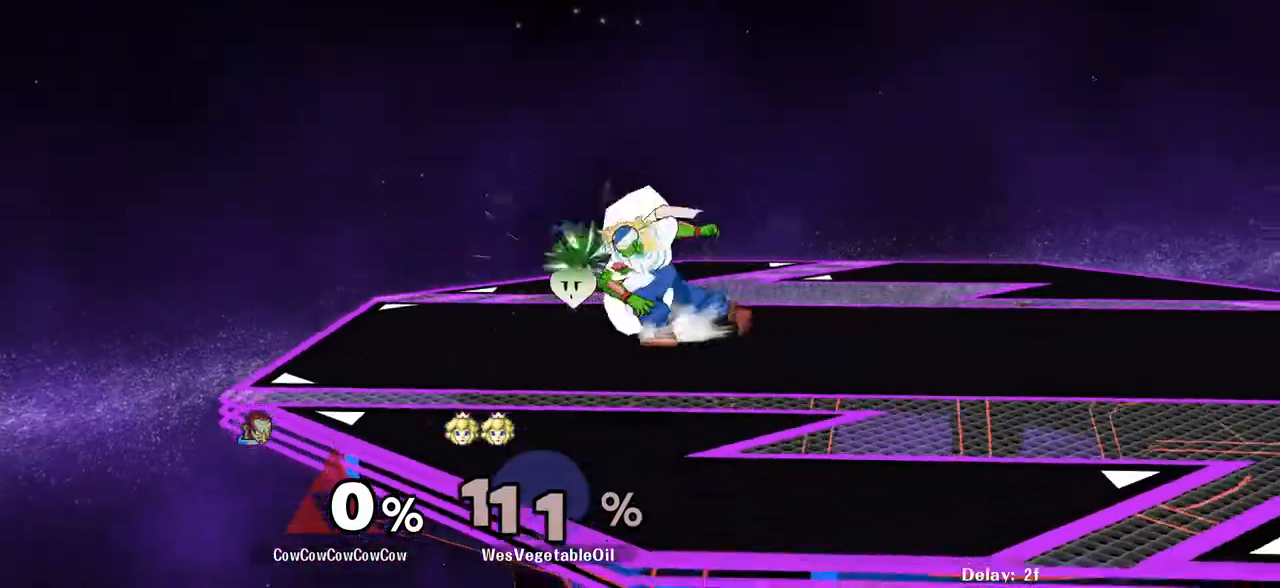
{"buttons": ["Y", "DPAD_LEFT"], "events": [[17, "A", "up"], [367, "DPAD_LEFT", "down"], [433, "Y", "down"]]}
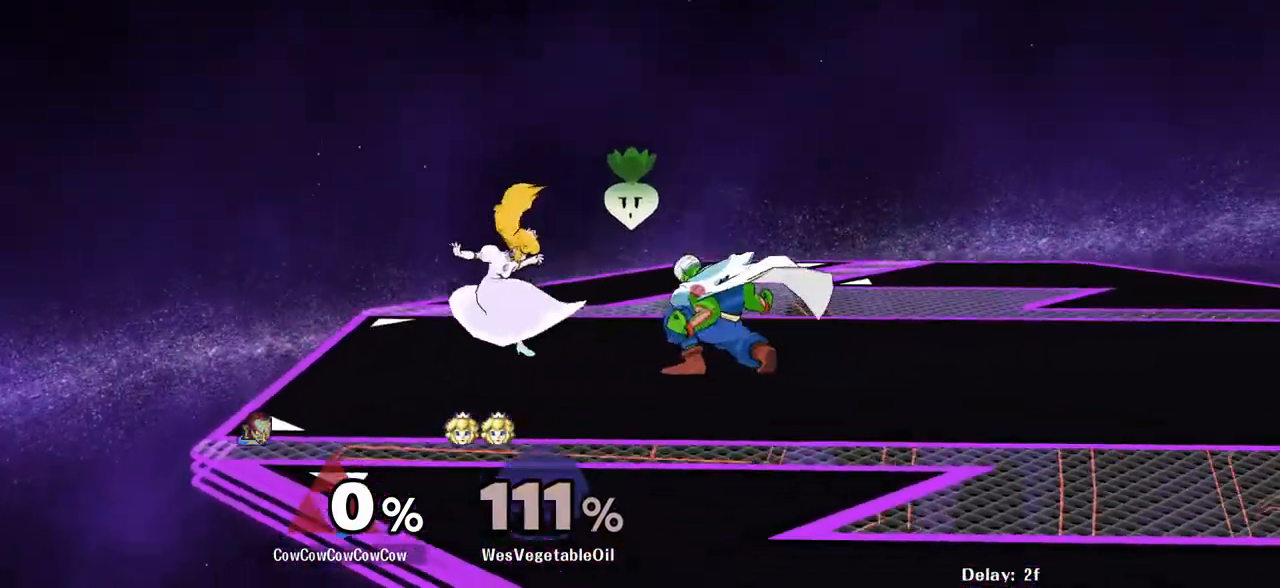
{"buttons": ["DPAD_DOWN", "DPAD_LEFT"], "events": [[33, "DPAD_LEFT", "up"], [33, "Y", "up"], [133, "DPAD_RIGHT", "down"], [250, "DPAD_RIGHT", "up"], [267, "DPAD_LEFT", "down"], [350, "DPAD_DOWN", "down"]]}
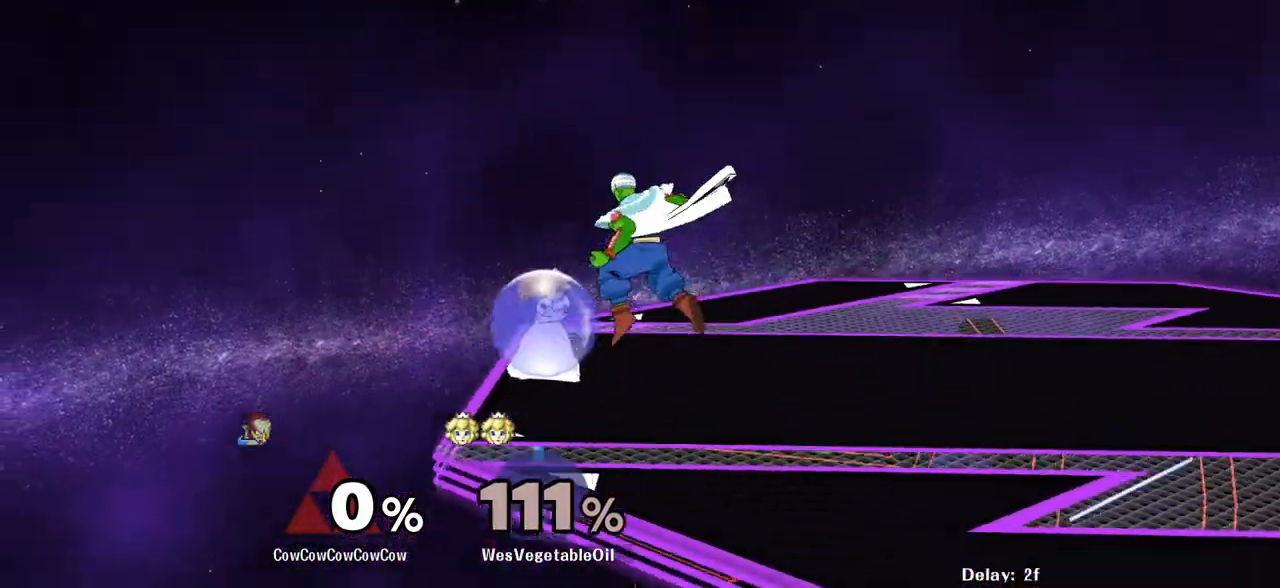
{"buttons": ["C_DOWN"], "events": [[17, "DPAD_DOWN", "up"], [50, "DPAD_LEFT", "up"], [100, "Z", "down"], [217, "Z", "up"], [250, "C_DOWN", "down"]]}
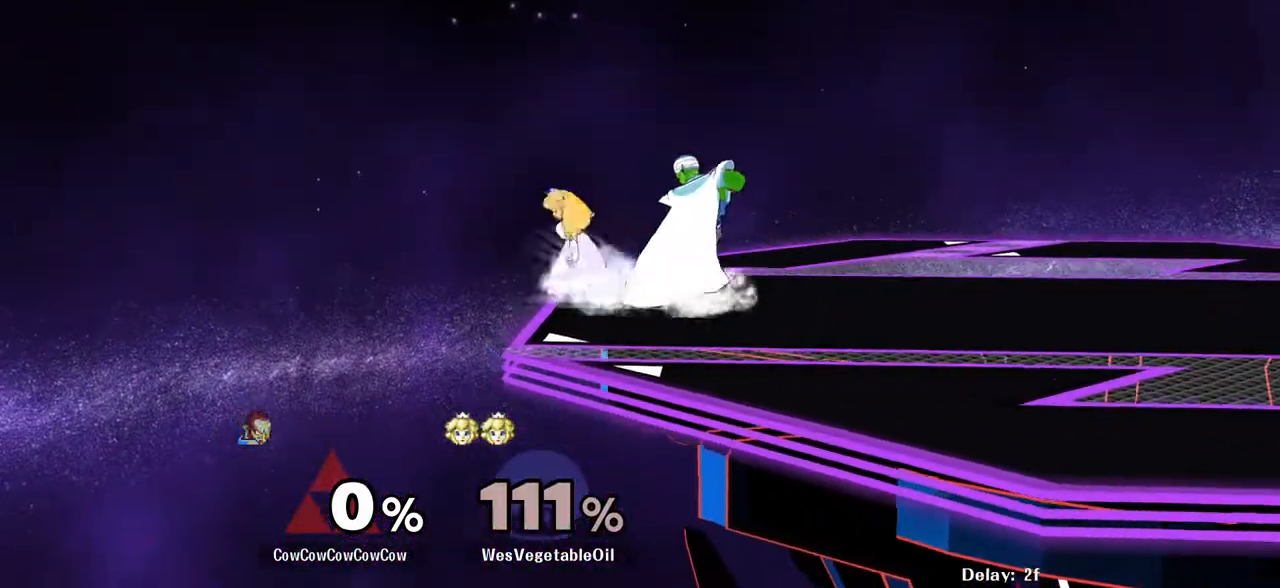
{"buttons": ["C_DOWN"], "events": [[33, "C_DOWN", "up"], [367, "Z", "down"], [433, "Z", "up"], [467, "C_DOWN", "down"]]}
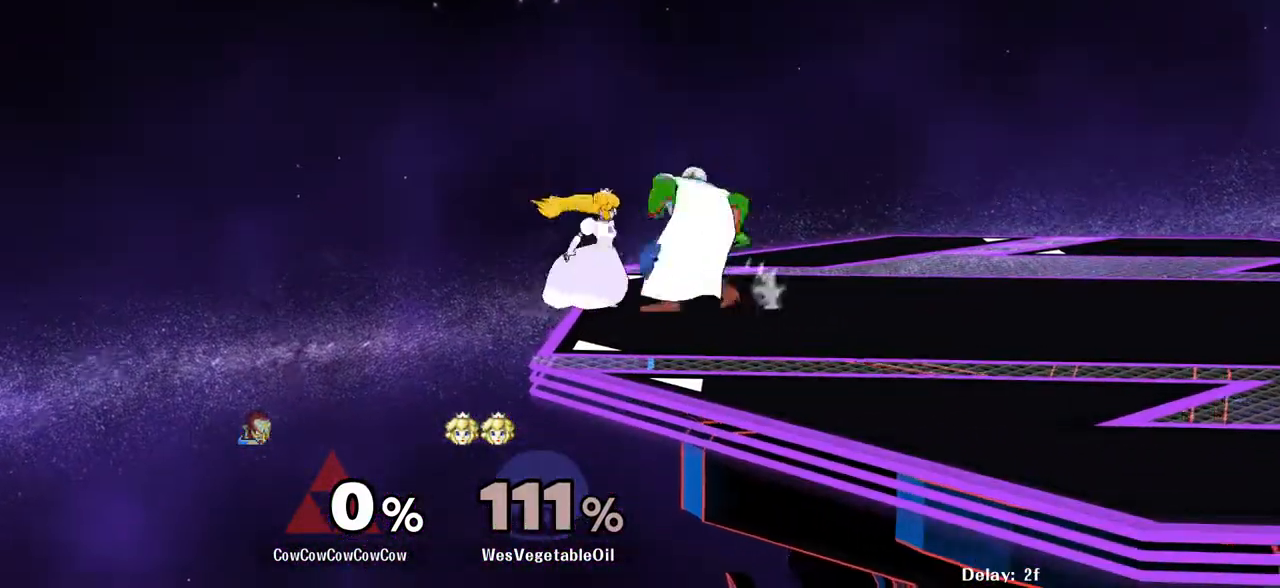
{"buttons": [], "events": [[267, "C_DOWN", "up"]]}
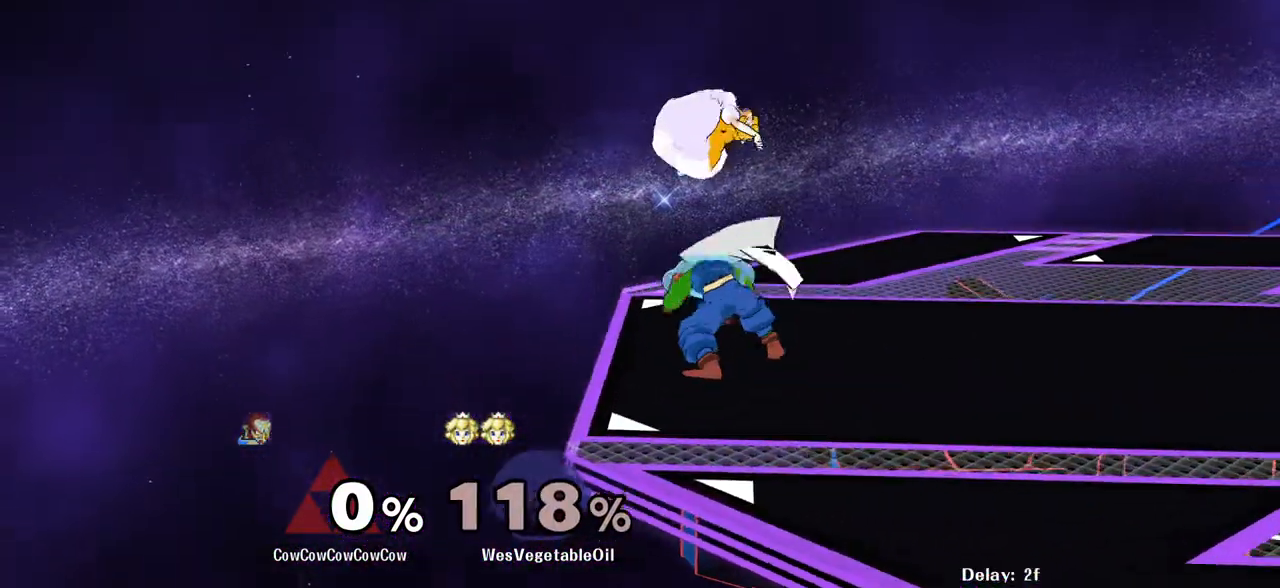
{"buttons": ["DPAD_RIGHT"], "events": [[117, "Y", "down"], [150, "DPAD_RIGHT", "down"], [283, "C_LEFT", "down"], [300, "Y", "up"], [400, "C_LEFT", "up"]]}
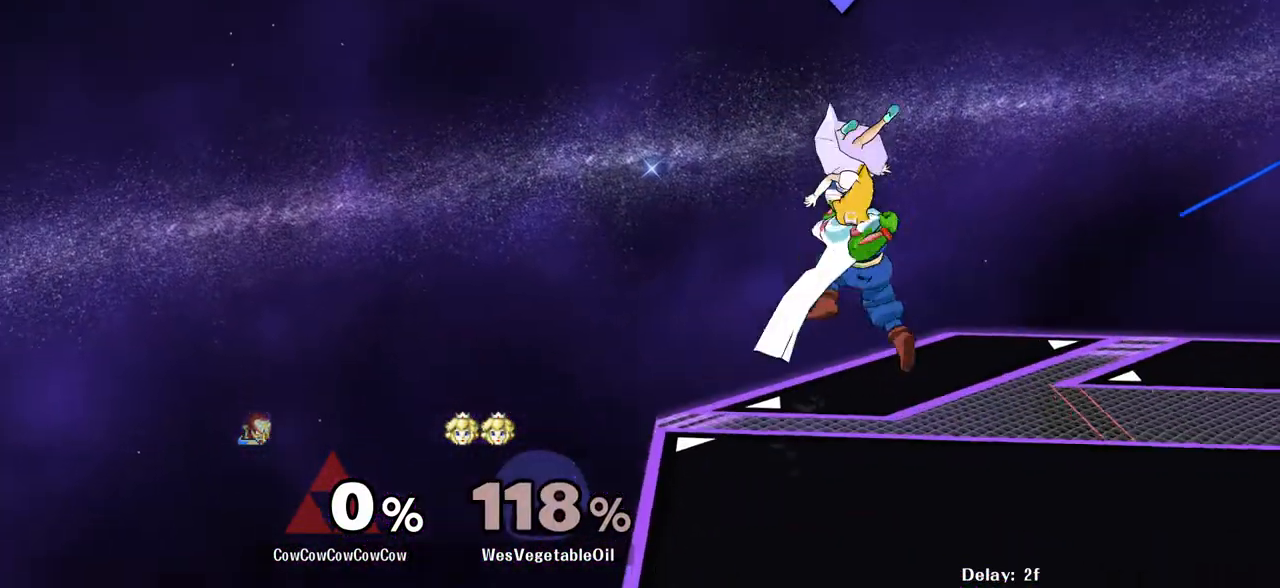
{"buttons": ["Y"], "events": [[417, "DPAD_RIGHT", "up"], [500, "Y", "down"]]}
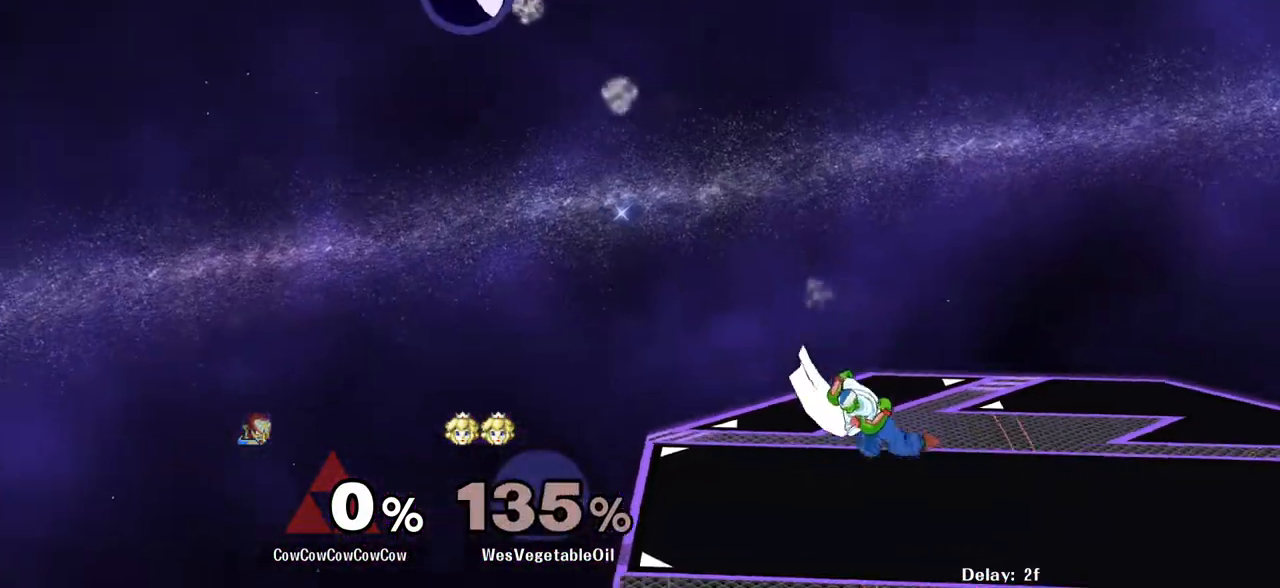
{"buttons": ["R1", "DPAD_RIGHT"], "events": [[50, "DPAD_RIGHT", "down"], [67, "Y", "up"], [317, "DPAD_DOWN", "down"], [467, "DPAD_DOWN", "up"], [500, "R1", "down"]]}
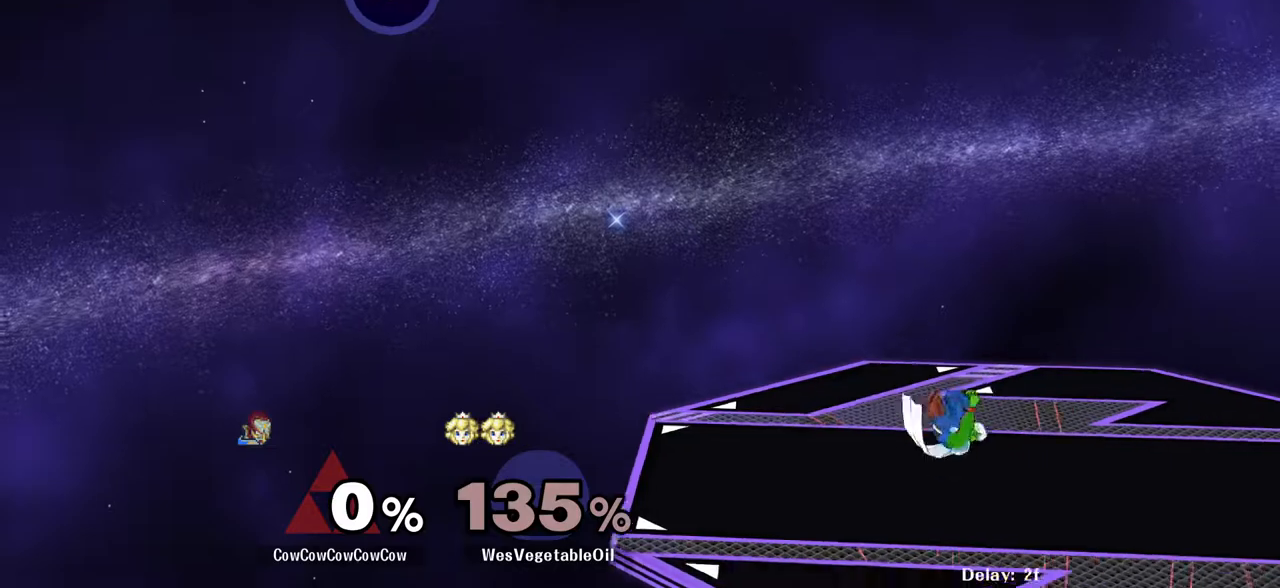
{"buttons": ["Y", "DPAD_UP", "DPAD_LEFT"], "events": [[50, "DPAD_UP", "down"], [67, "DPAD_LEFT", "down"], [100, "DPAD_RIGHT", "up"], [150, "R1", "up"], [500, "Y", "down"]]}
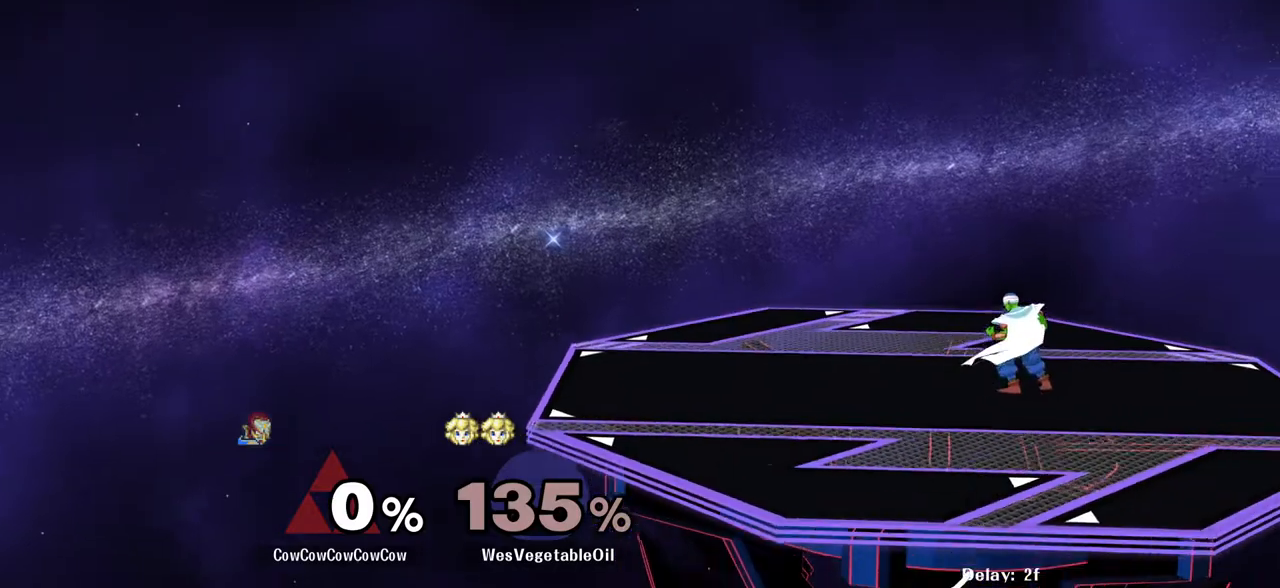
{"buttons": ["DPAD_RIGHT"], "events": [[17, "DPAD_RIGHT", "down"], [33, "DPAD_UP", "up"], [50, "DPAD_LEFT", "up"], [100, "C_UP", "down"], [150, "Y", "up"], [250, "C_UP", "up"]]}
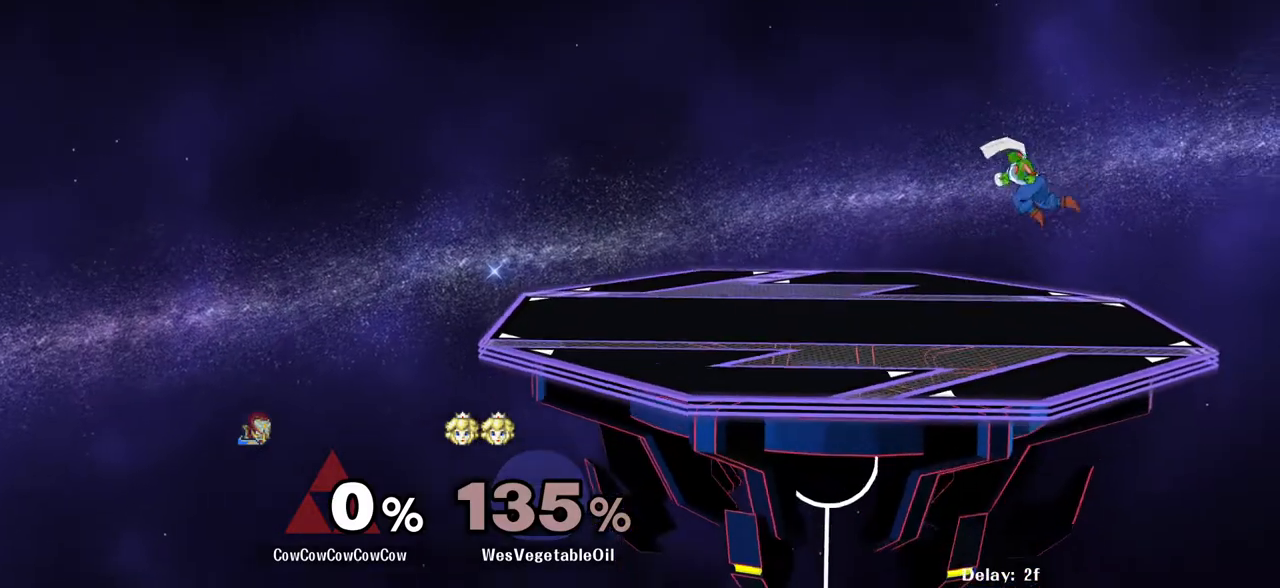
{"buttons": ["DPAD_DOWN", "DPAD_LEFT"], "events": [[100, "Y", "down"], [150, "C_RIGHT", "down"], [183, "Y", "up"], [217, "DPAD_LEFT", "down"], [233, "DPAD_RIGHT", "up"], [250, "C_RIGHT", "up"], [433, "DPAD_DOWN", "down"]]}
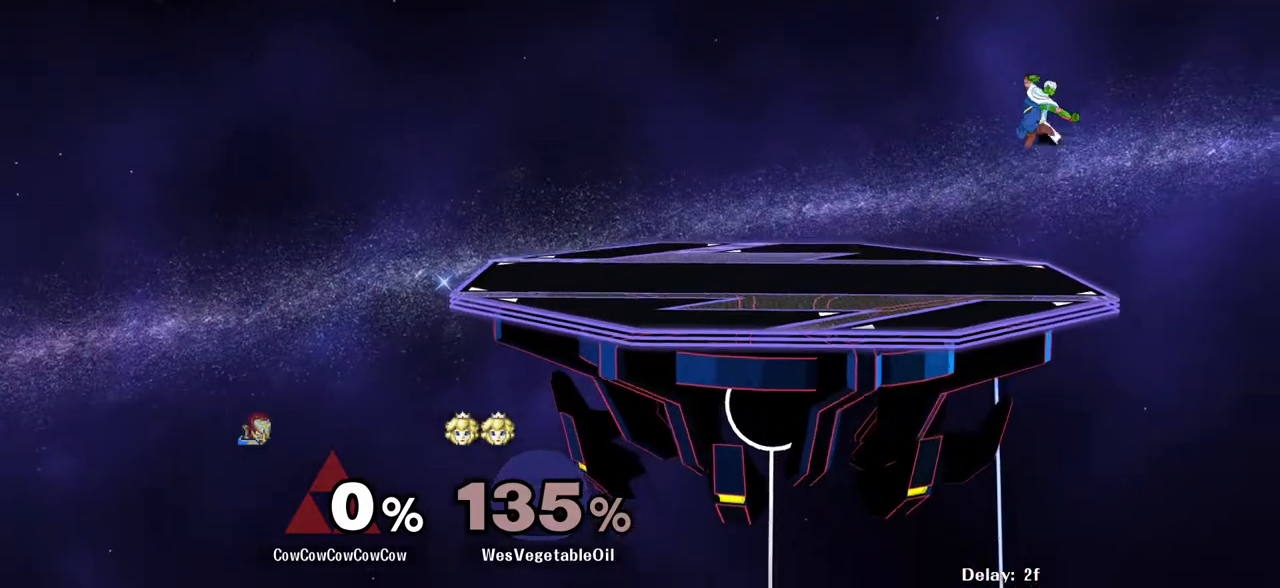
{"buttons": ["DPAD_LEFT"], "events": [[217, "DPAD_DOWN", "up"], [233, "DPAD_LEFT", "up"], [317, "DPAD_LEFT", "down"], [333, "Y", "down"], [400, "Y", "up"], [433, "C_UP", "down"], [467, "C_UP", "up"]]}
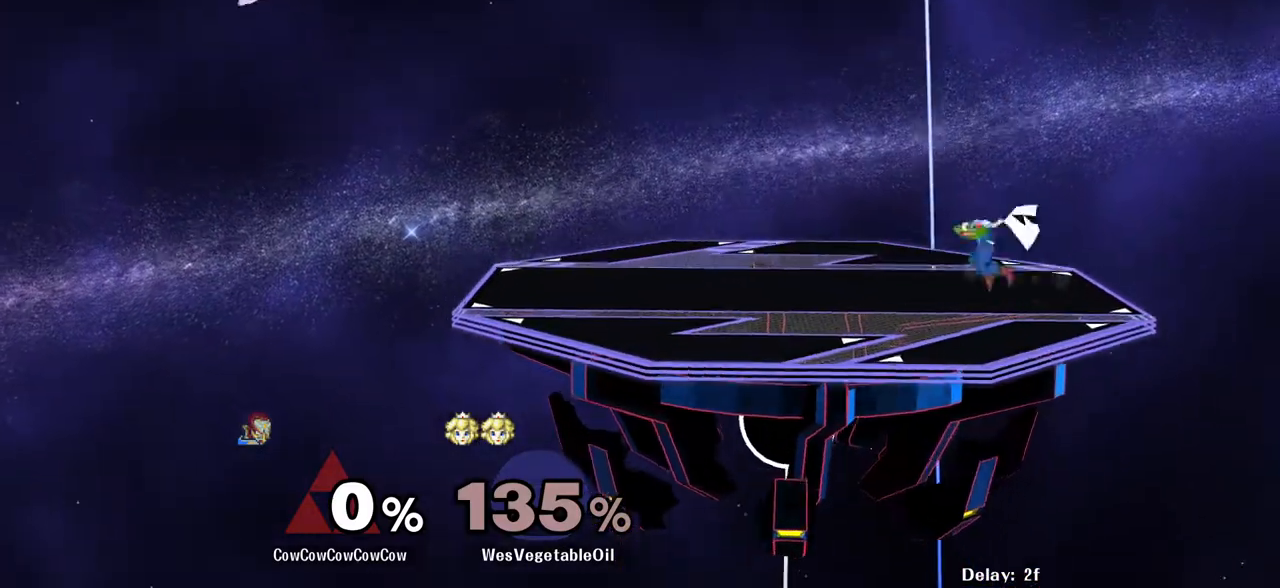
{"buttons": ["Y", "R1", "DPAD_DOWN", "DPAD_RIGHT"], "events": [[250, "DPAD_LEFT", "up"], [417, "DPAD_RIGHT", "down"], [433, "DPAD_DOWN", "down"], [433, "Y", "down"], [450, "R1", "down"]]}
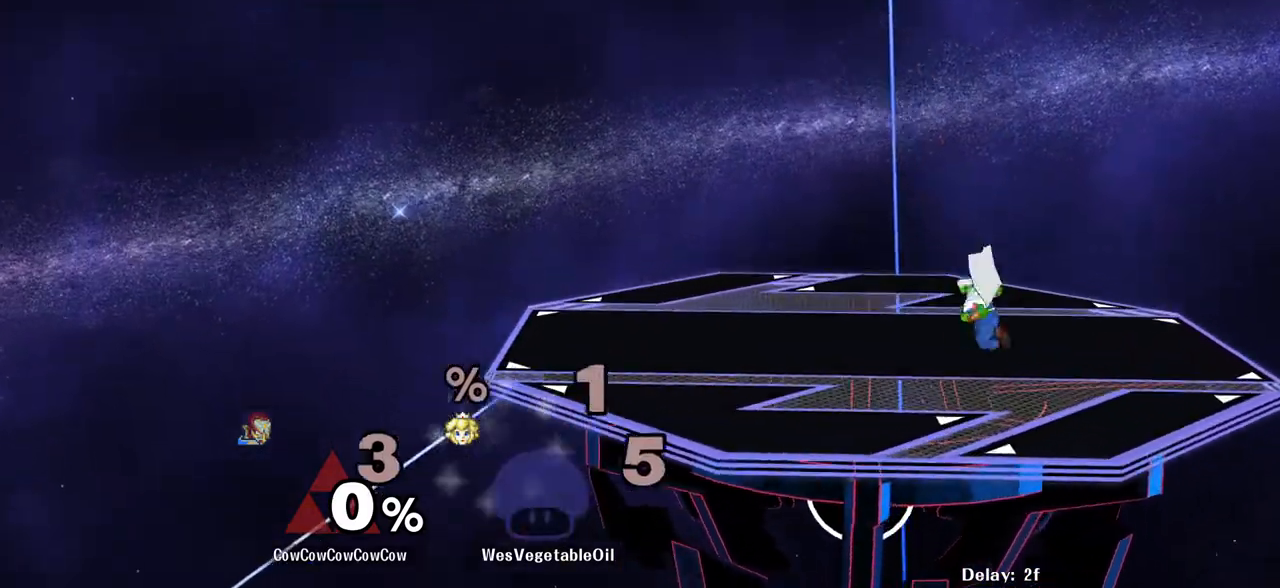
{"buttons": [], "events": [[67, "Y", "up"], [83, "R1", "up"], [100, "DPAD_DOWN", "up"], [117, "DPAD_RIGHT", "up"], [200, "DPAD_LEFT", "down"], [267, "Y", "down"], [333, "DPAD_DOWN", "down"], [383, "R1", "down"], [433, "DPAD_LEFT", "up"], [450, "DPAD_DOWN", "up"], [483, "R1", "up"], [500, "Y", "up"]]}
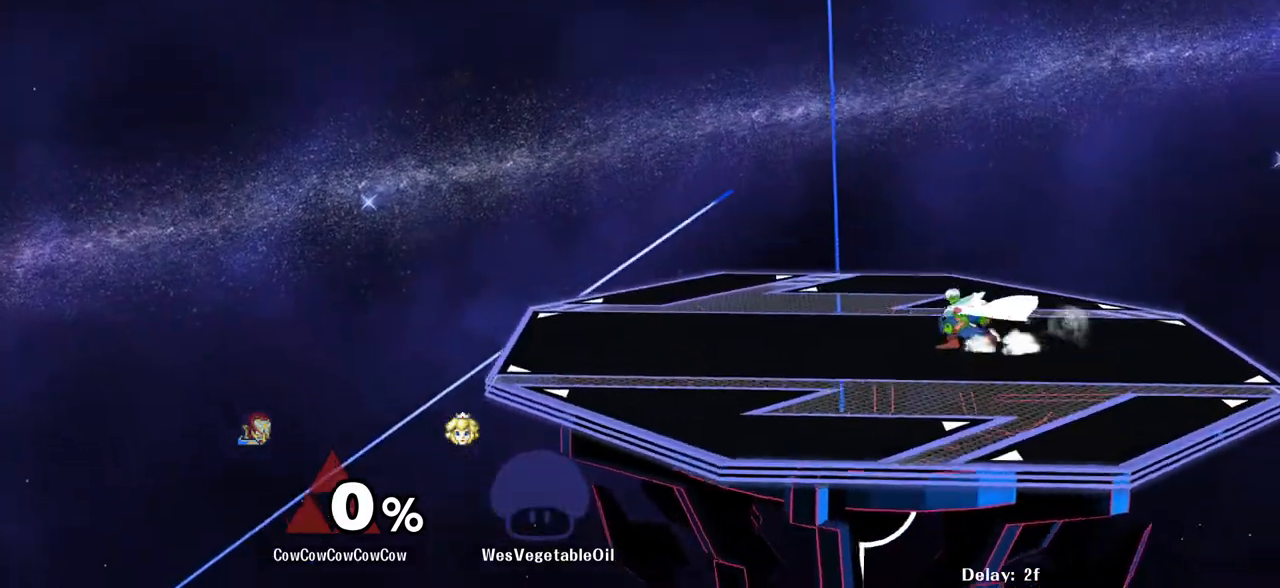
{"buttons": ["DPAD_LEFT"], "events": [[17, "DPAD_LEFT", "down"], [100, "DPAD_RIGHT", "down"], [117, "DPAD_LEFT", "up"], [150, "Y", "down"], [183, "DPAD_DOWN", "down"], [217, "DPAD_LEFT", "down"], [250, "R1", "down"], [317, "DPAD_RIGHT", "up"], [350, "DPAD_DOWN", "up"], [350, "DPAD_LEFT", "up"], [367, "R1", "up"], [417, "DPAD_LEFT", "down"], [417, "Y", "up"]]}
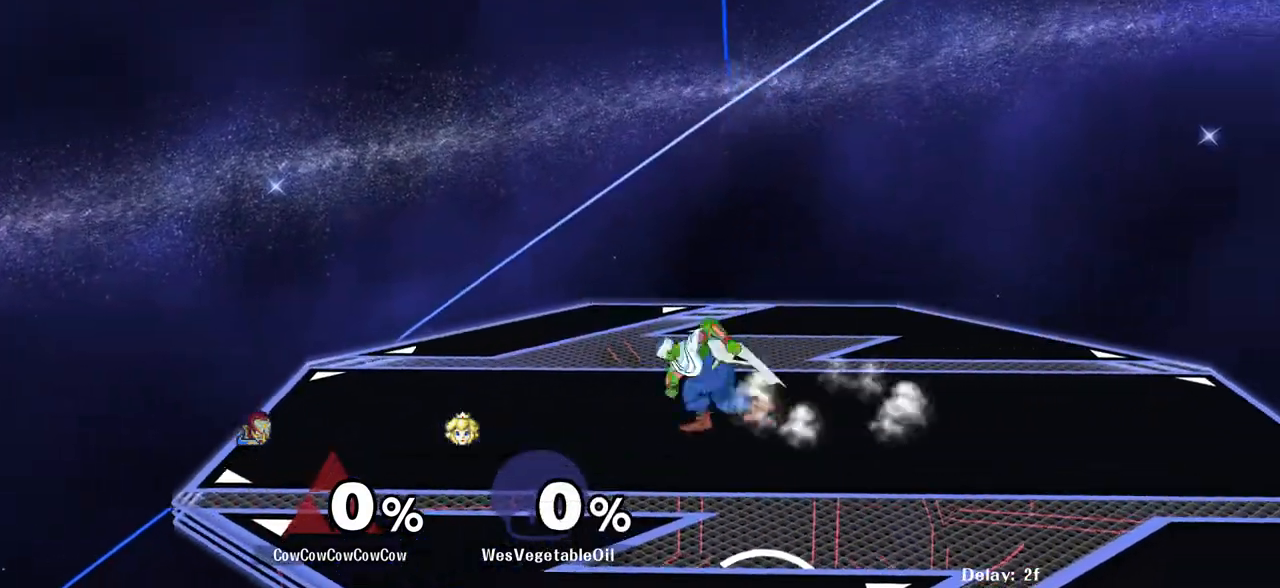
{"buttons": ["DPAD_LEFT"], "events": [[17, "DPAD_LEFT", "up"], [83, "DPAD_RIGHT", "down"], [83, "Y", "down"], [133, "DPAD_DOWN", "down"], [183, "R1", "down"], [267, "DPAD_DOWN", "up"], [283, "DPAD_RIGHT", "up"], [300, "Y", "up"], [317, "R1", "up"], [367, "DPAD_RIGHT", "down"], [417, "DPAD_LEFT", "down"], [450, "DPAD_RIGHT", "up"]]}